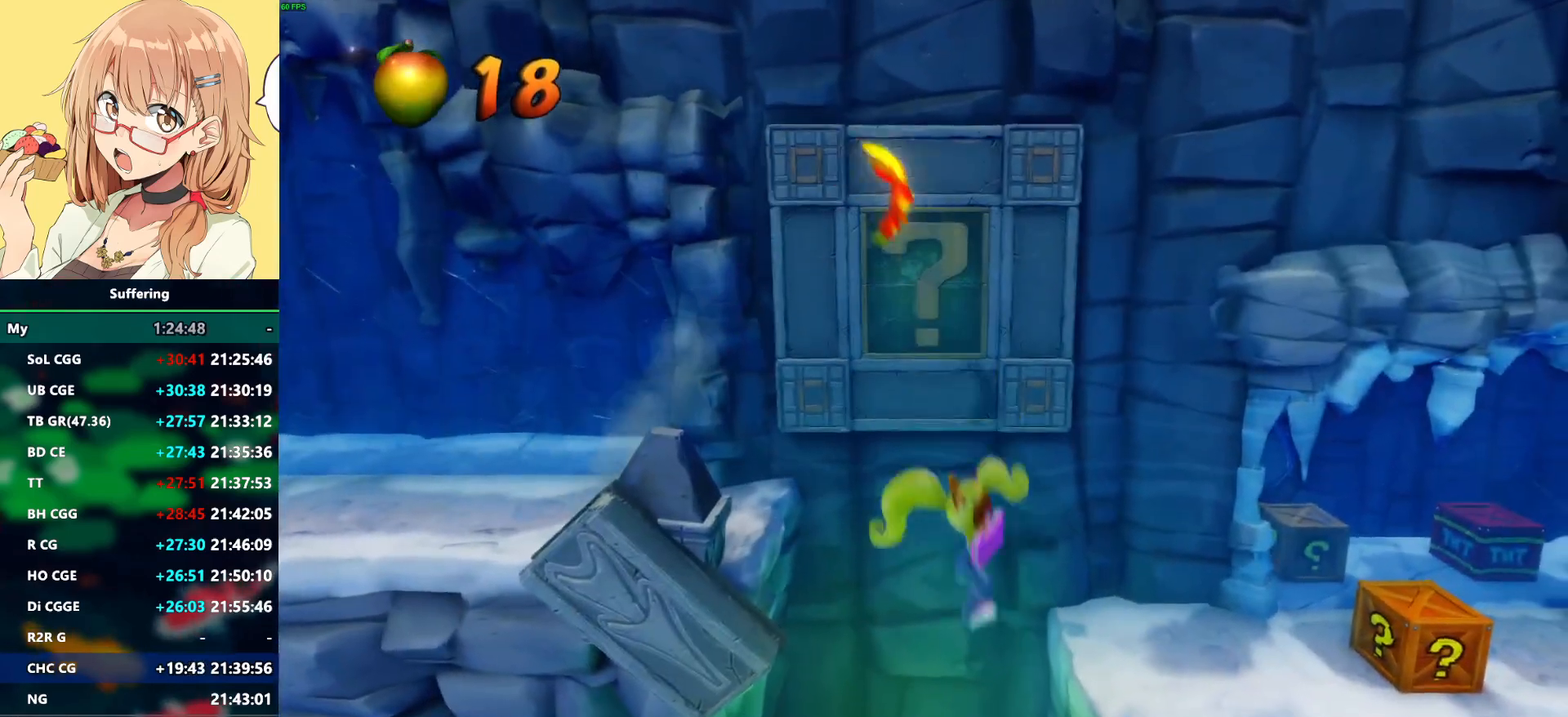
Gameplay with a controller (PlayStation layout); each line is a JSON object with the inputs held at the frame after it. "events" lists button and stick changes between this image and that frame as [ms after this image, input, new state], when the widget could be followed in between. Not read: DPAD_RIGHT.
{"buttons": [], "left_stick": "center", "right_stick": "center", "events": [[283, "left_stick", "left"], [383, "left_stick", "center"]]}
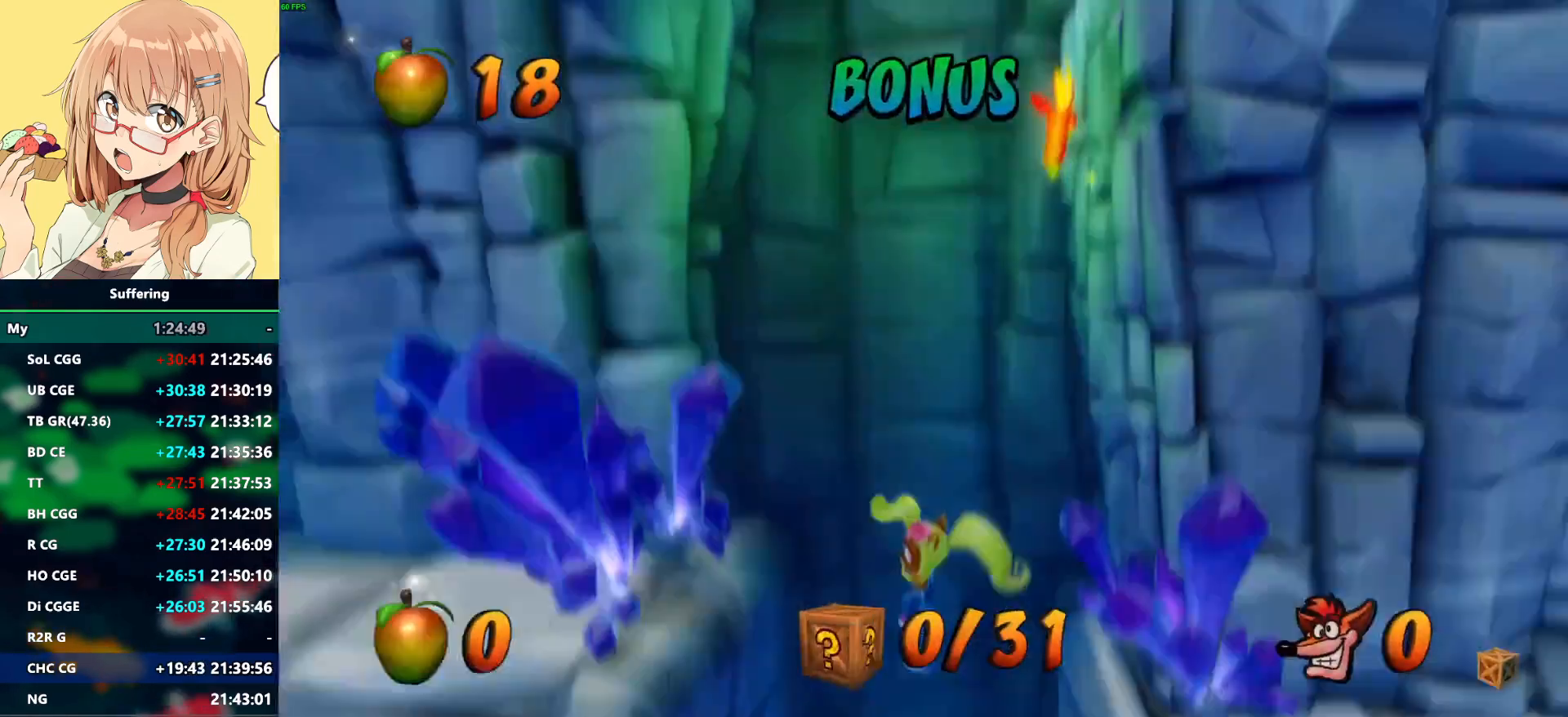
{"buttons": [], "left_stick": "center", "right_stick": "center", "events": []}
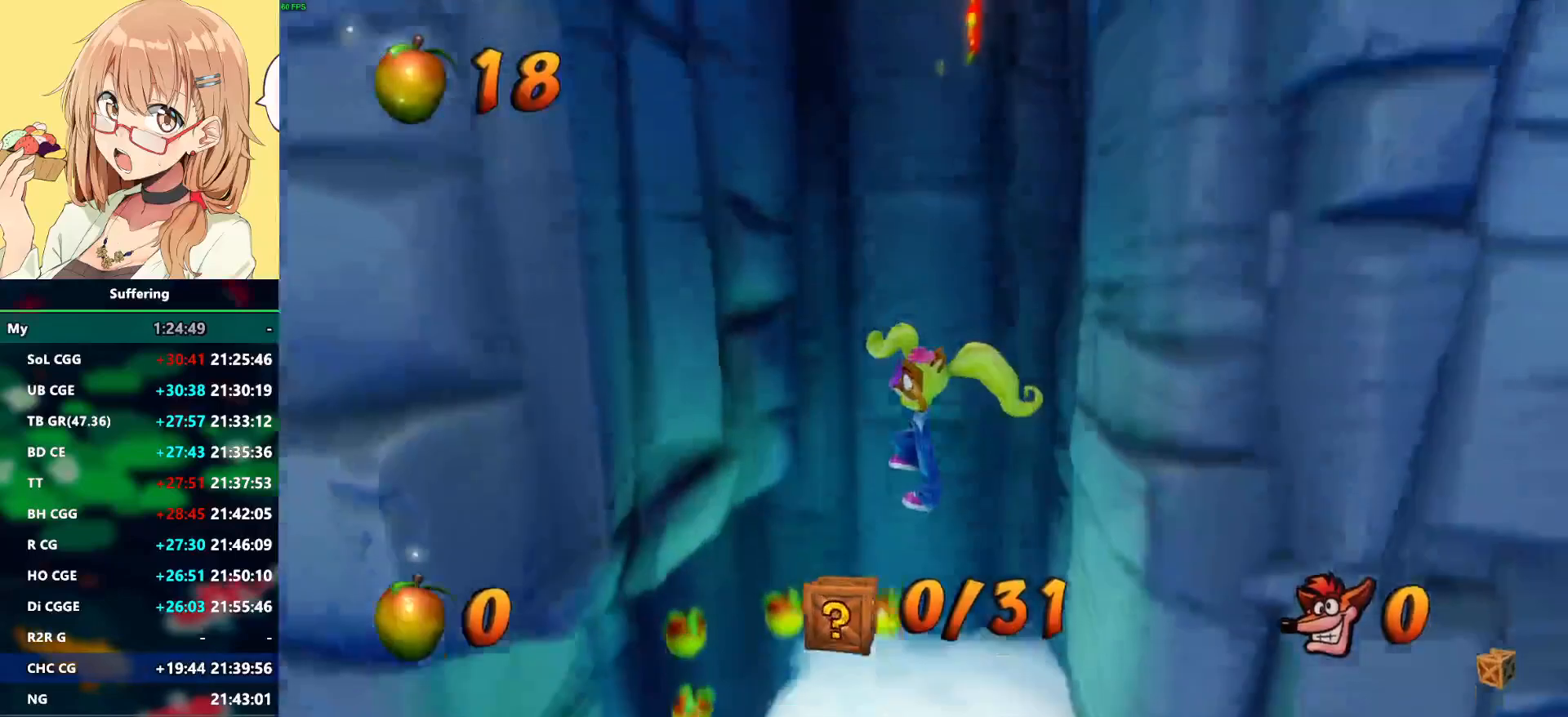
{"buttons": [], "left_stick": "left", "right_stick": "center", "events": [[167, "SQUARE", "down"], [283, "SQUARE", "up"], [383, "left_stick", "left"]]}
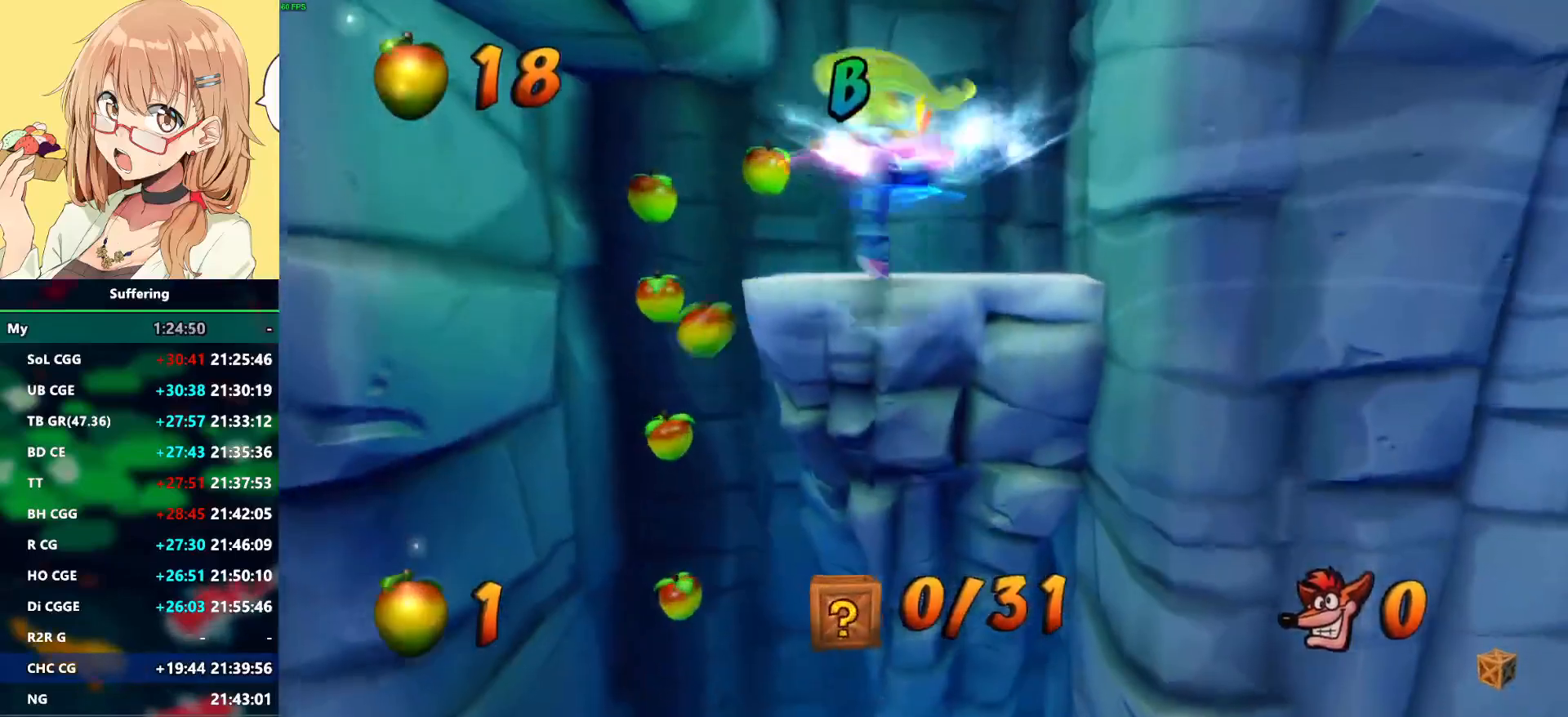
{"buttons": [], "left_stick": "center", "right_stick": "center", "events": [[467, "left_stick", "center"]]}
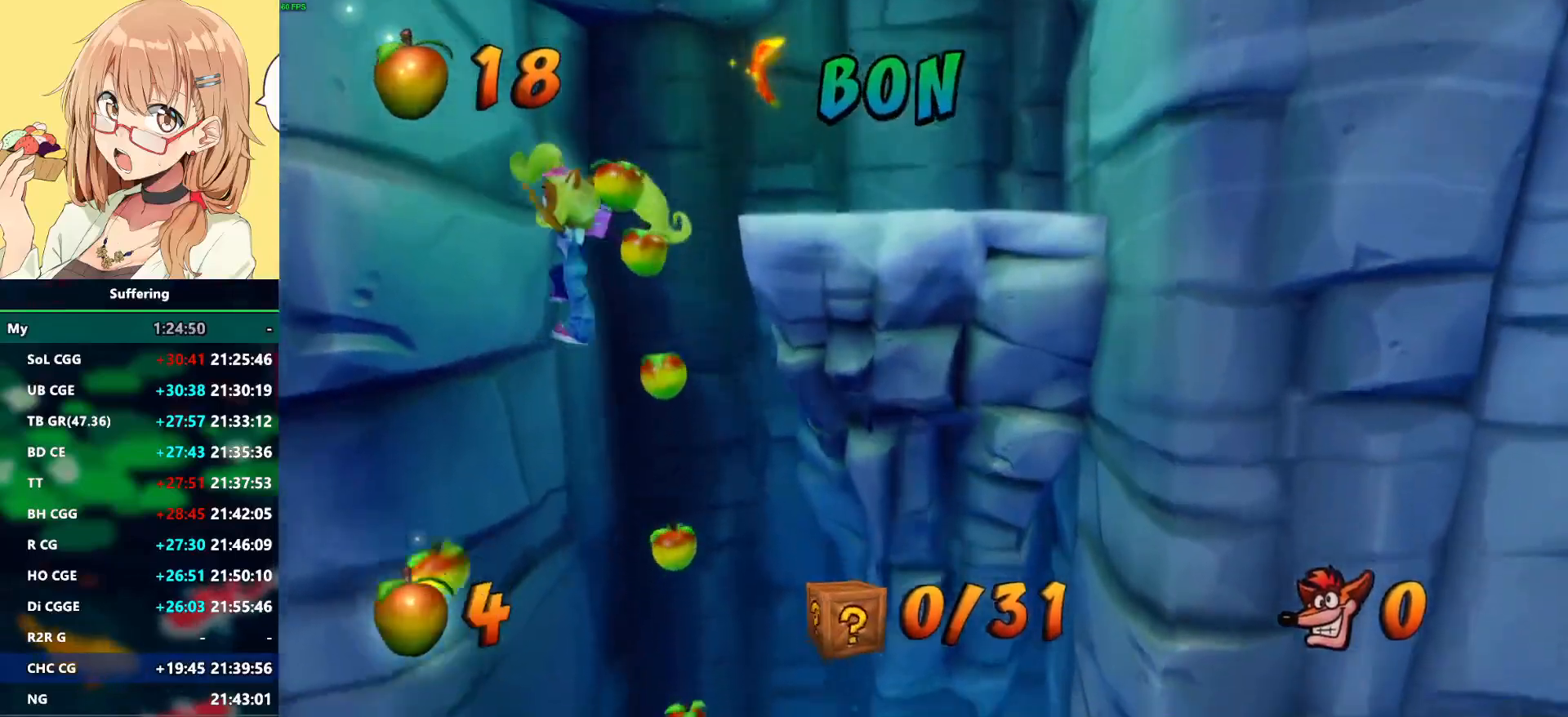
{"buttons": [], "left_stick": "up-right", "right_stick": "center", "events": [[33, "left_stick", "up-right"], [117, "left_stick", "center"], [350, "left_stick", "up-right"]]}
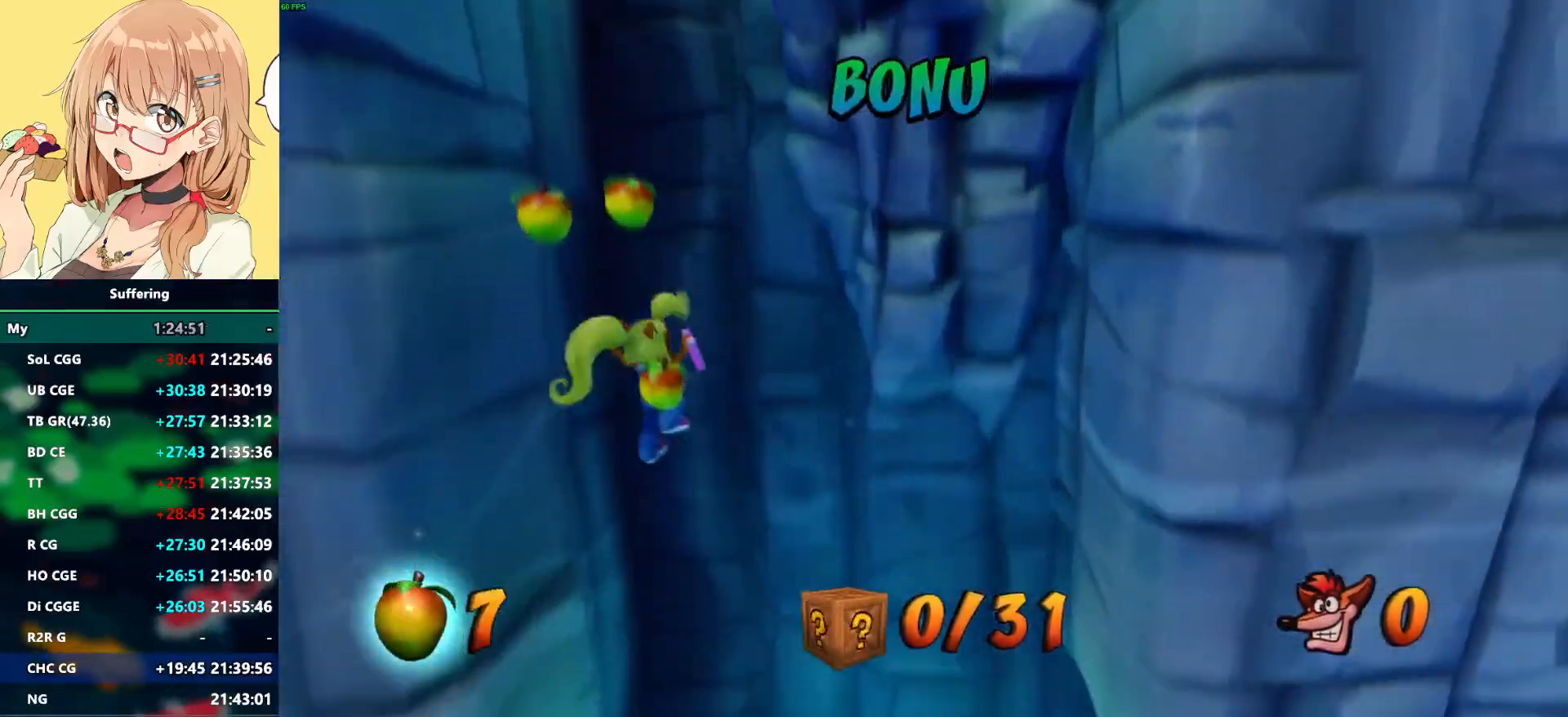
{"buttons": [], "left_stick": "right", "right_stick": "center", "events": [[33, "SQUARE", "down"], [133, "left_stick", "center"], [167, "SQUARE", "up"], [383, "left_stick", "right"]]}
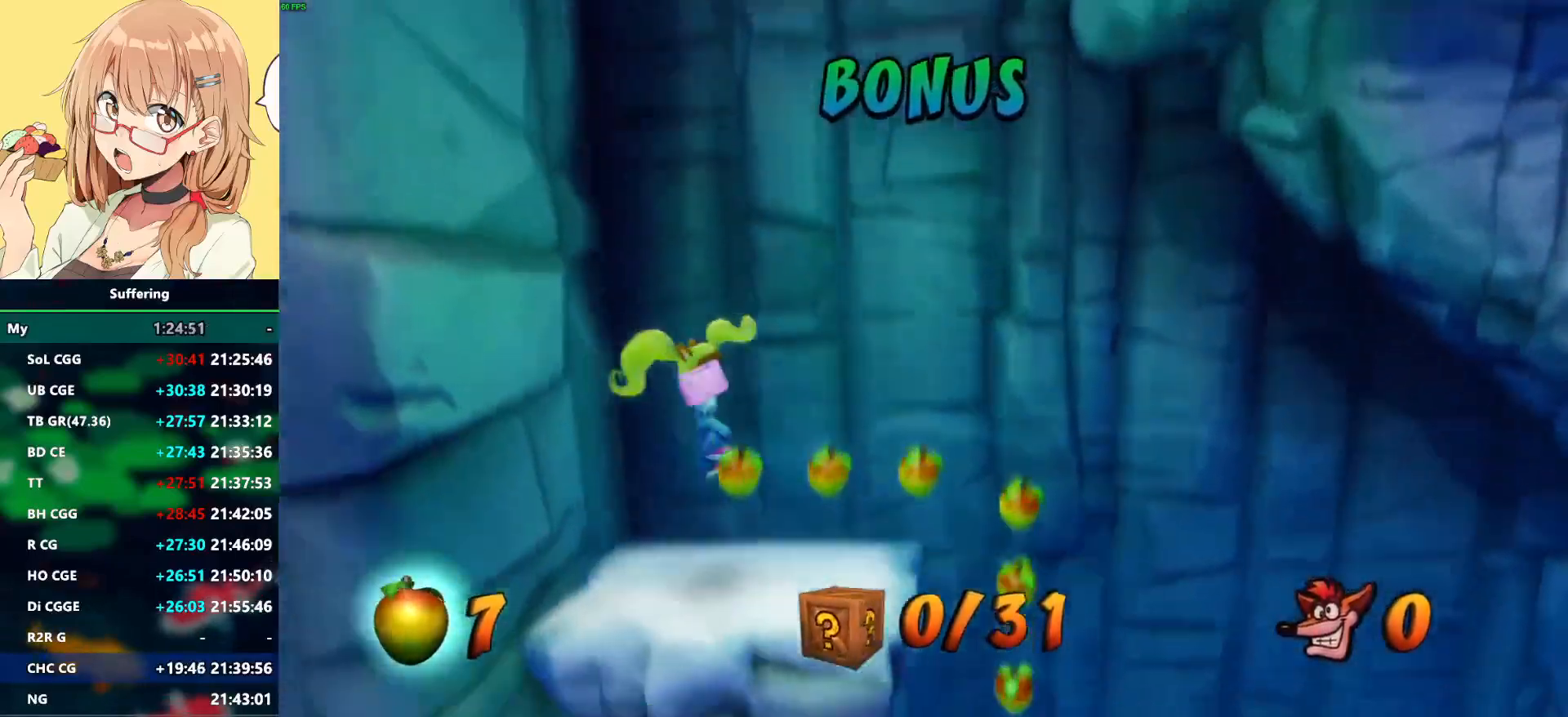
{"buttons": [], "left_stick": "right", "right_stick": "center", "events": [[150, "CROSS", "down"], [217, "CROSS", "up"]]}
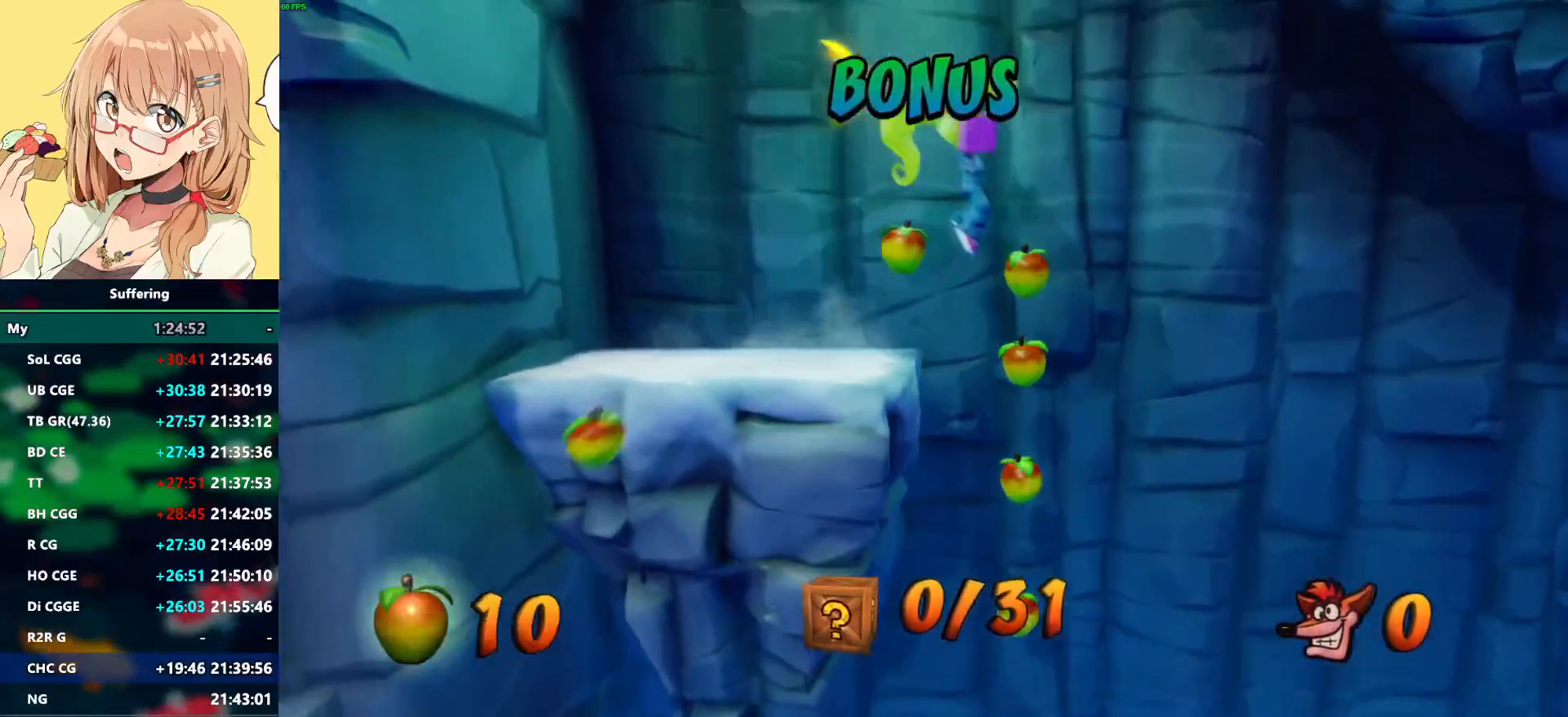
{"buttons": [], "left_stick": "center", "right_stick": "center", "events": [[67, "left_stick", "center"]]}
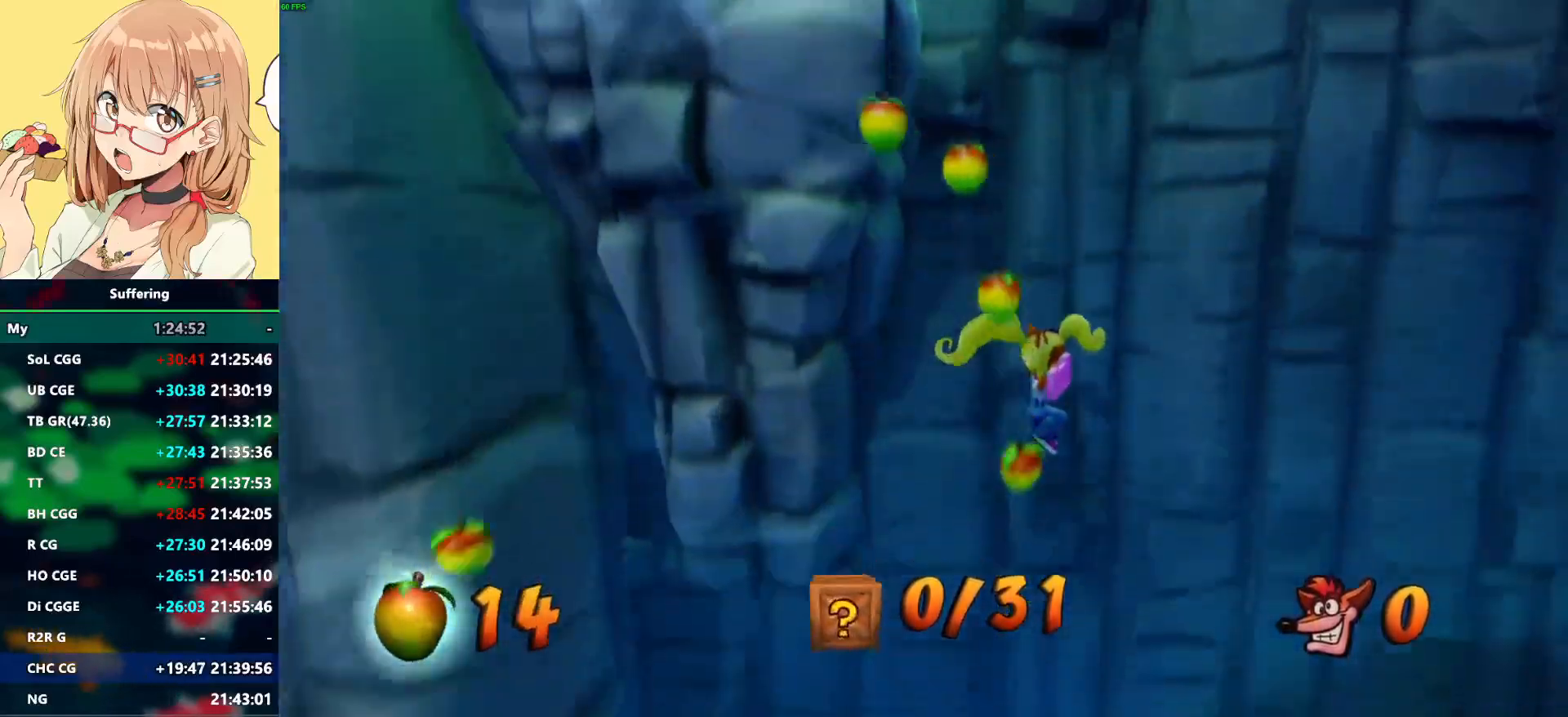
{"buttons": [], "left_stick": "center", "right_stick": "center", "events": [[317, "SQUARE", "down"], [450, "SQUARE", "up"]]}
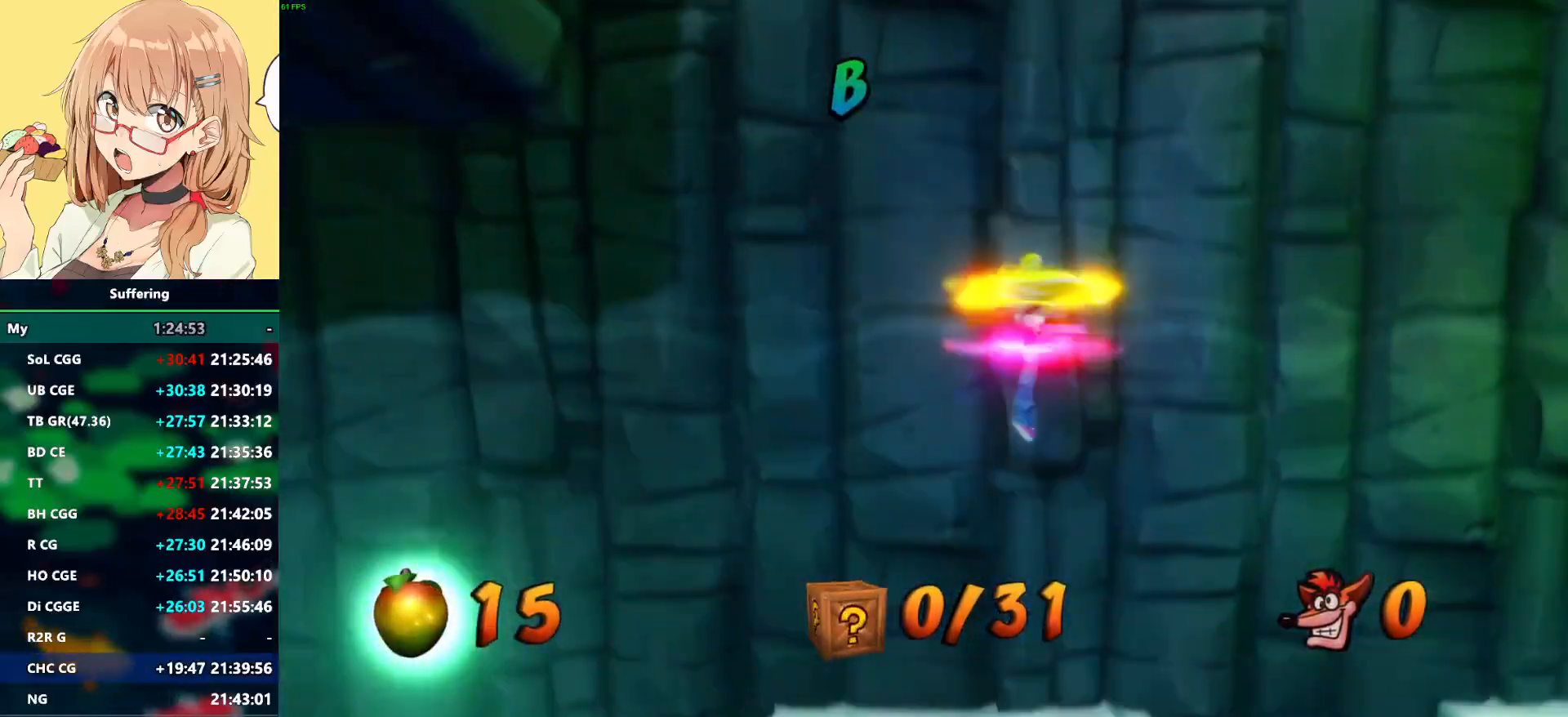
{"buttons": [], "left_stick": "center", "right_stick": "center", "events": []}
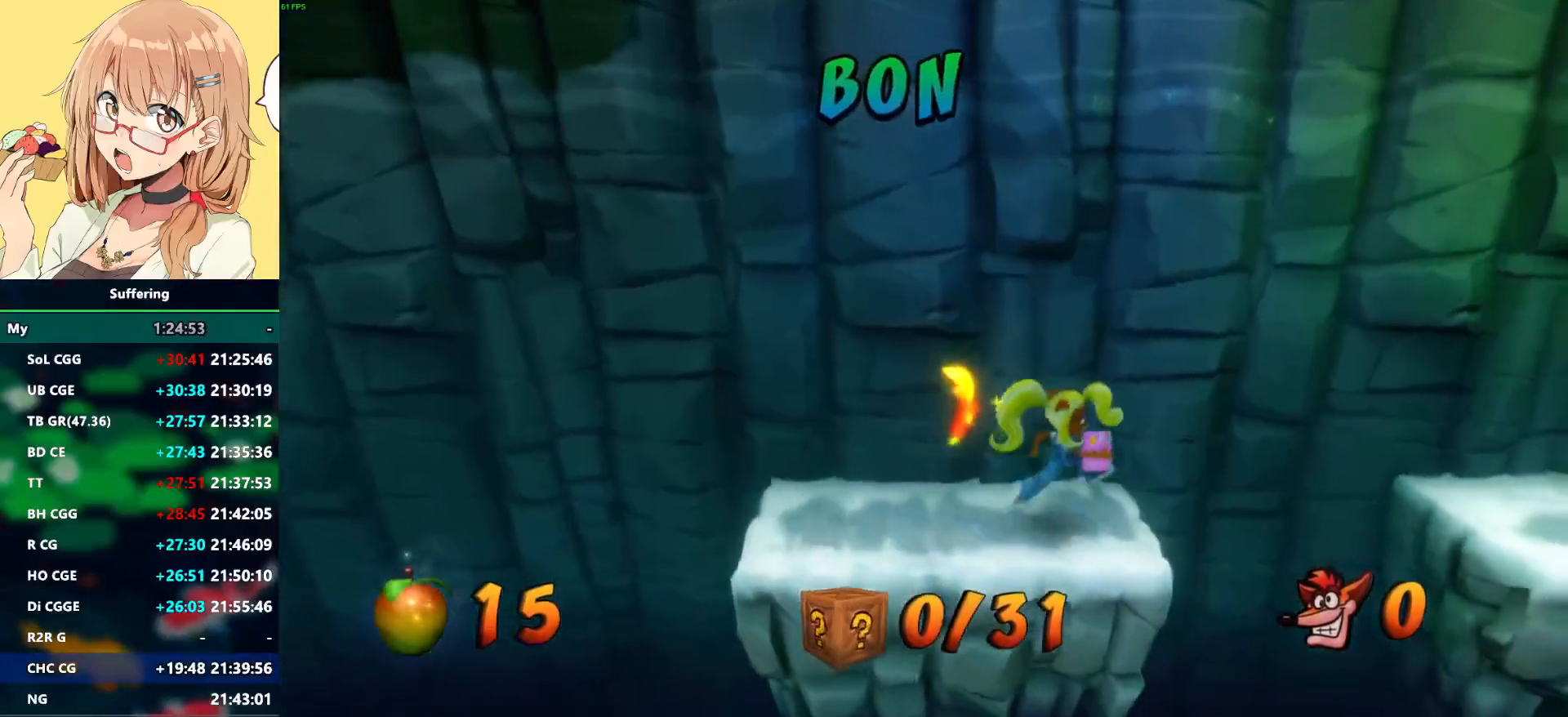
{"buttons": [], "left_stick": "center", "right_stick": "center", "events": [[17, "R1", "down"], [133, "CROSS", "down"], [400, "CROSS", "up"], [400, "R1", "up"]]}
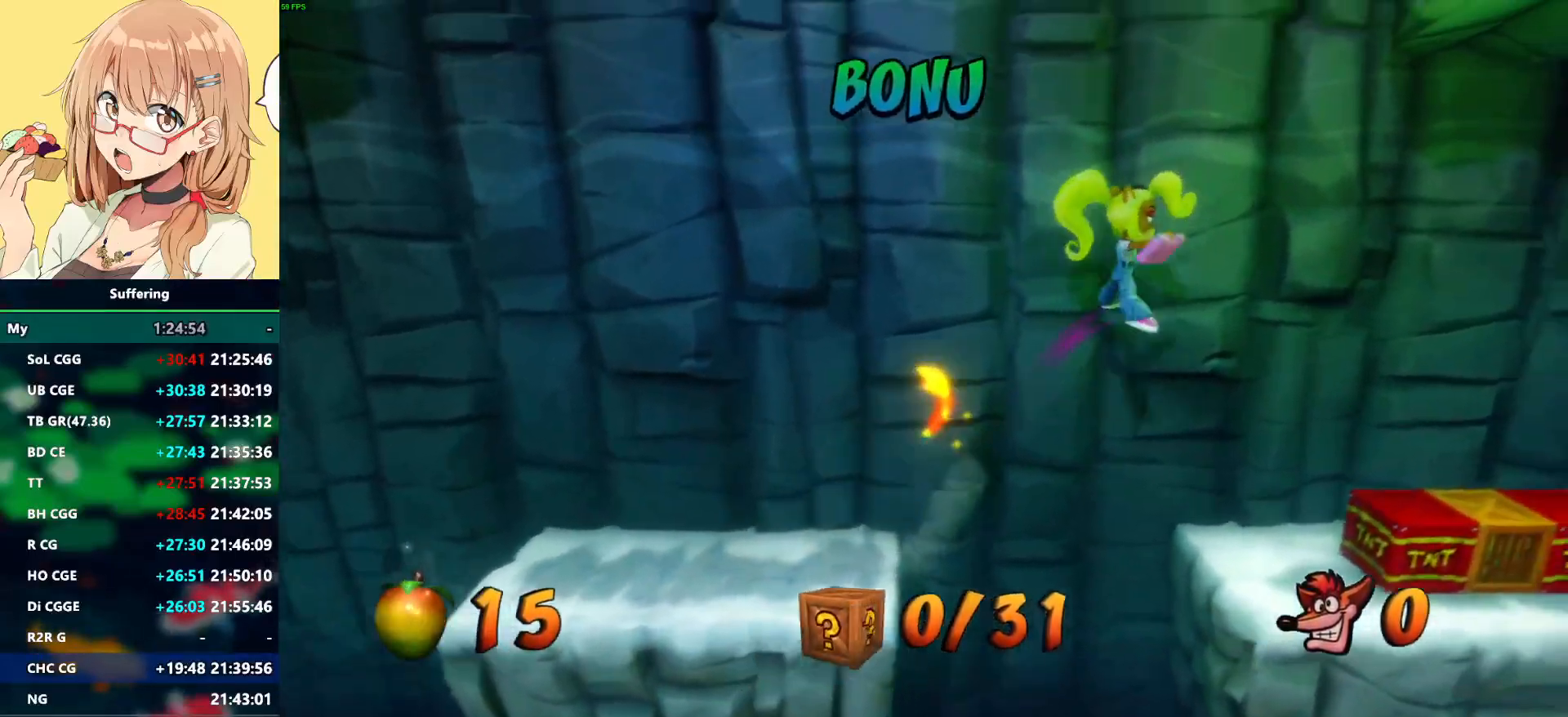
{"buttons": ["CROSS"], "left_stick": "center", "right_stick": "center", "events": [[433, "CROSS", "down"]]}
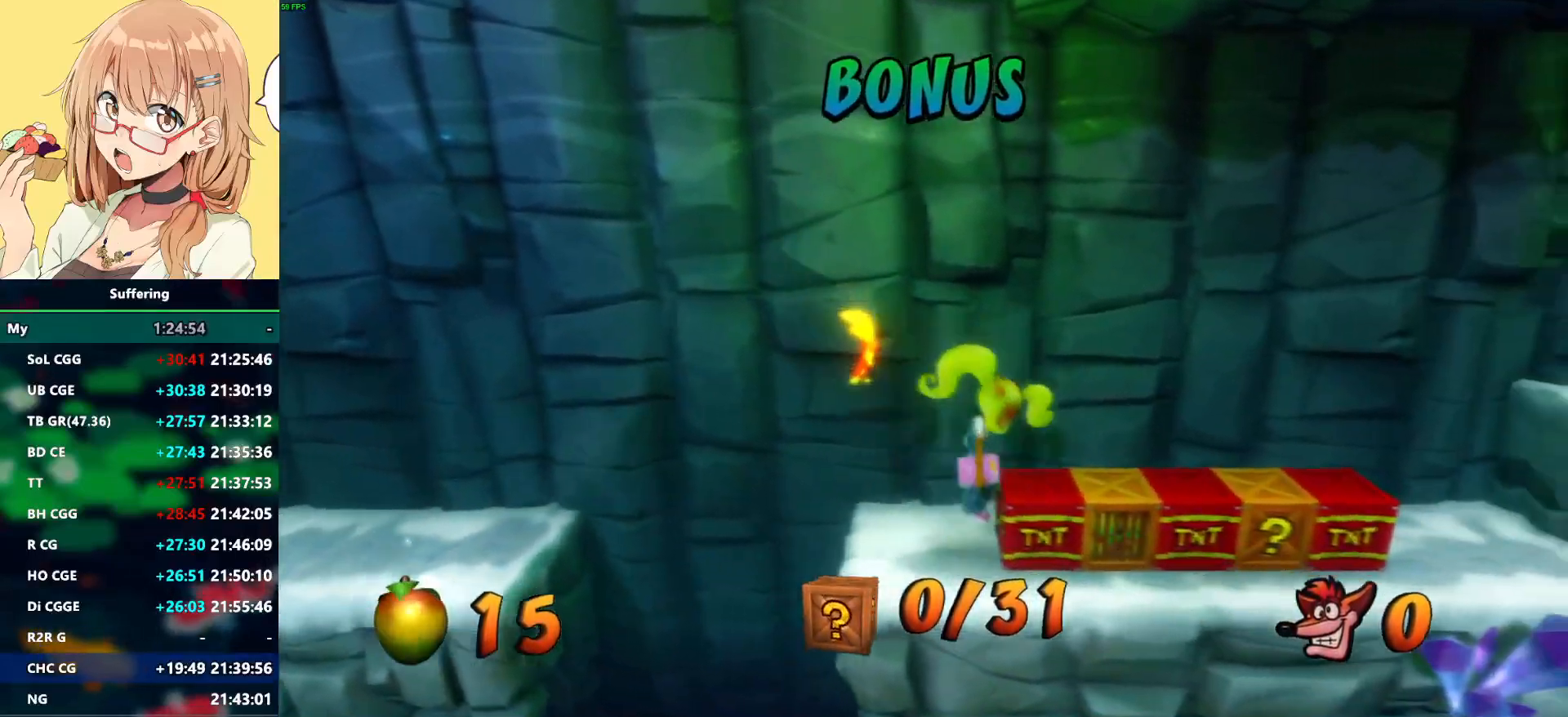
{"buttons": [], "left_stick": "center", "right_stick": "center", "events": [[317, "CROSS", "up"]]}
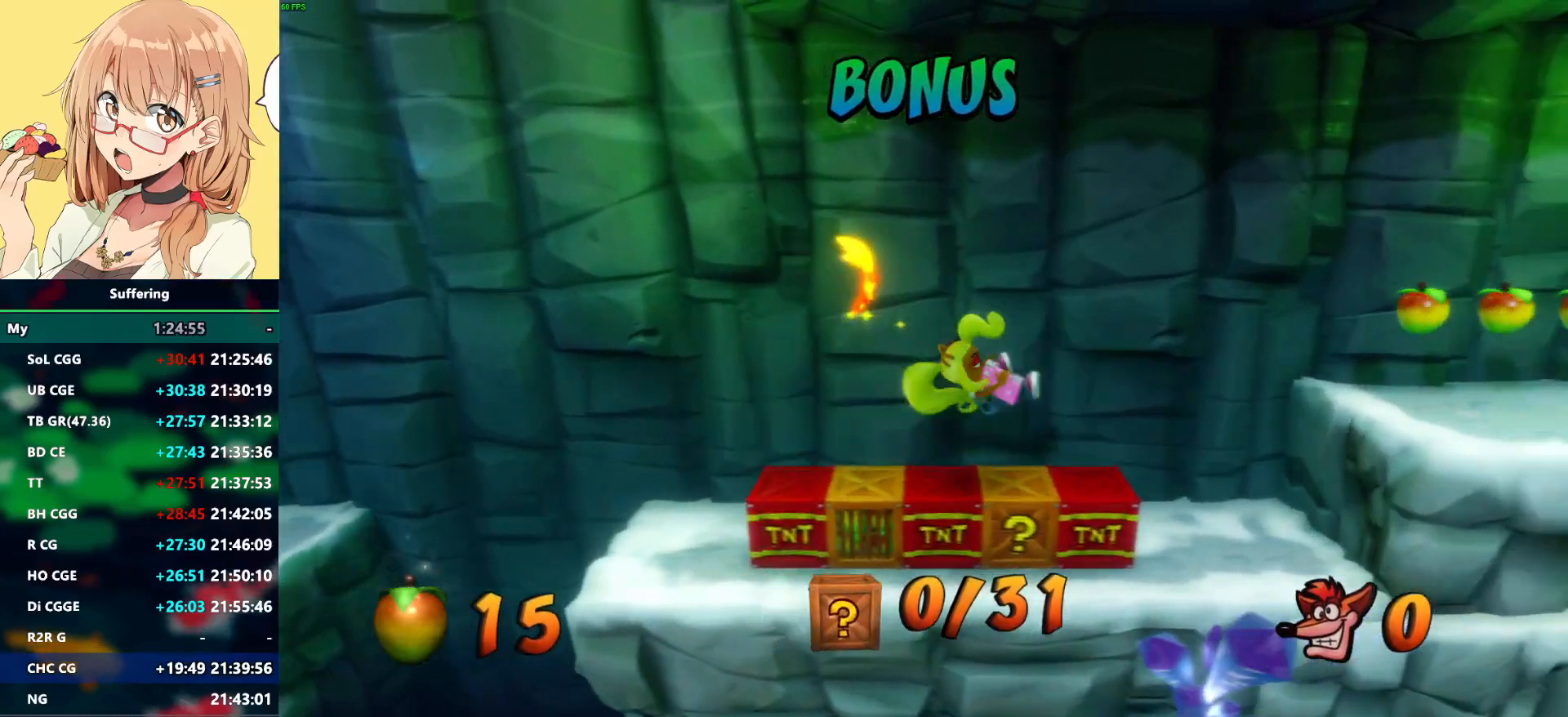
{"buttons": ["CROSS"], "left_stick": "center", "right_stick": "center", "events": [[33, "CROSS", "down"]]}
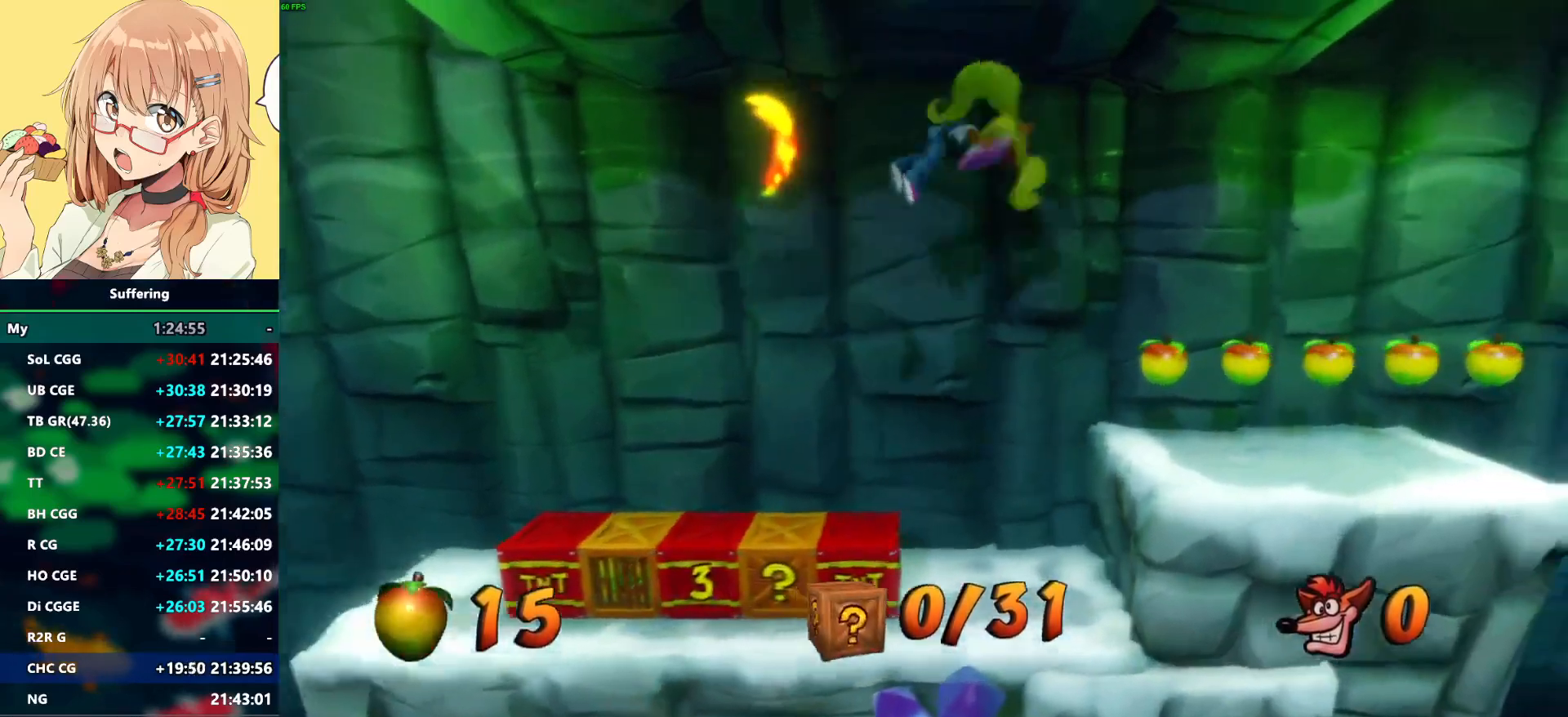
{"buttons": [], "left_stick": "center", "right_stick": "center", "events": [[400, "CROSS", "up"]]}
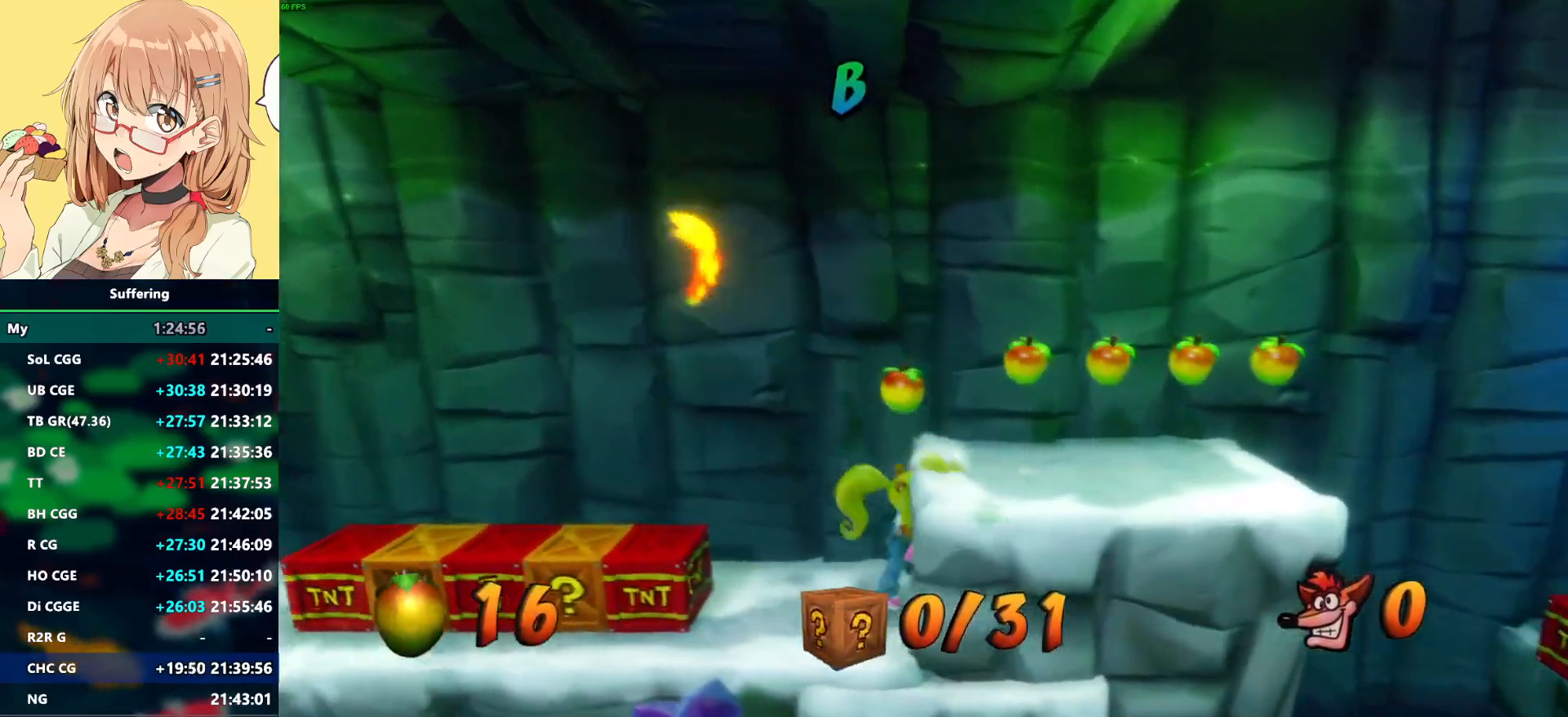
{"buttons": ["CROSS"], "left_stick": "center", "right_stick": "center", "events": [[233, "CROSS", "down"]]}
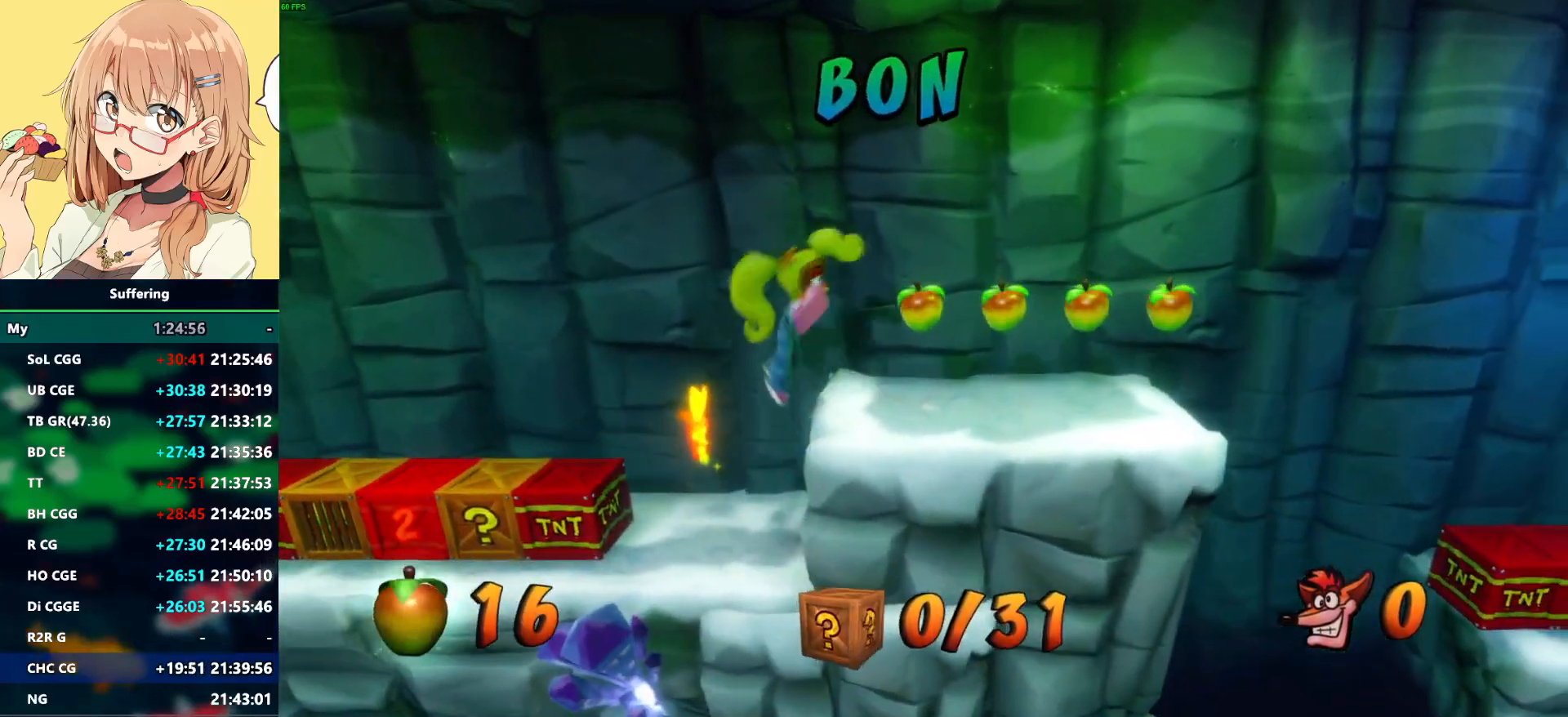
{"buttons": [], "left_stick": "center", "right_stick": "center", "events": [[233, "CROSS", "up"]]}
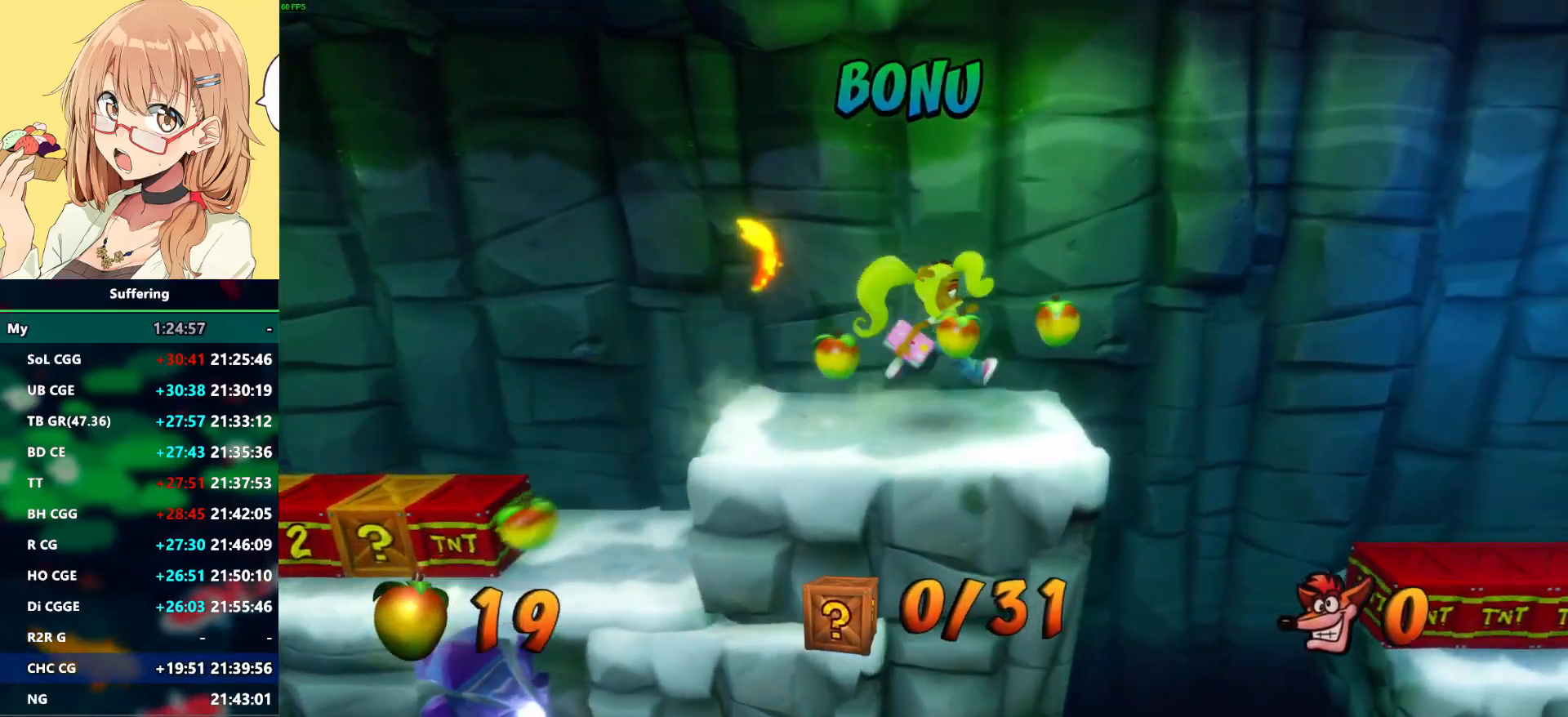
{"buttons": ["CROSS", "SQUARE", "R1"], "left_stick": "center", "right_stick": "center", "events": [[17, "R1", "down"], [250, "CROSS", "down"], [333, "SQUARE", "down"]]}
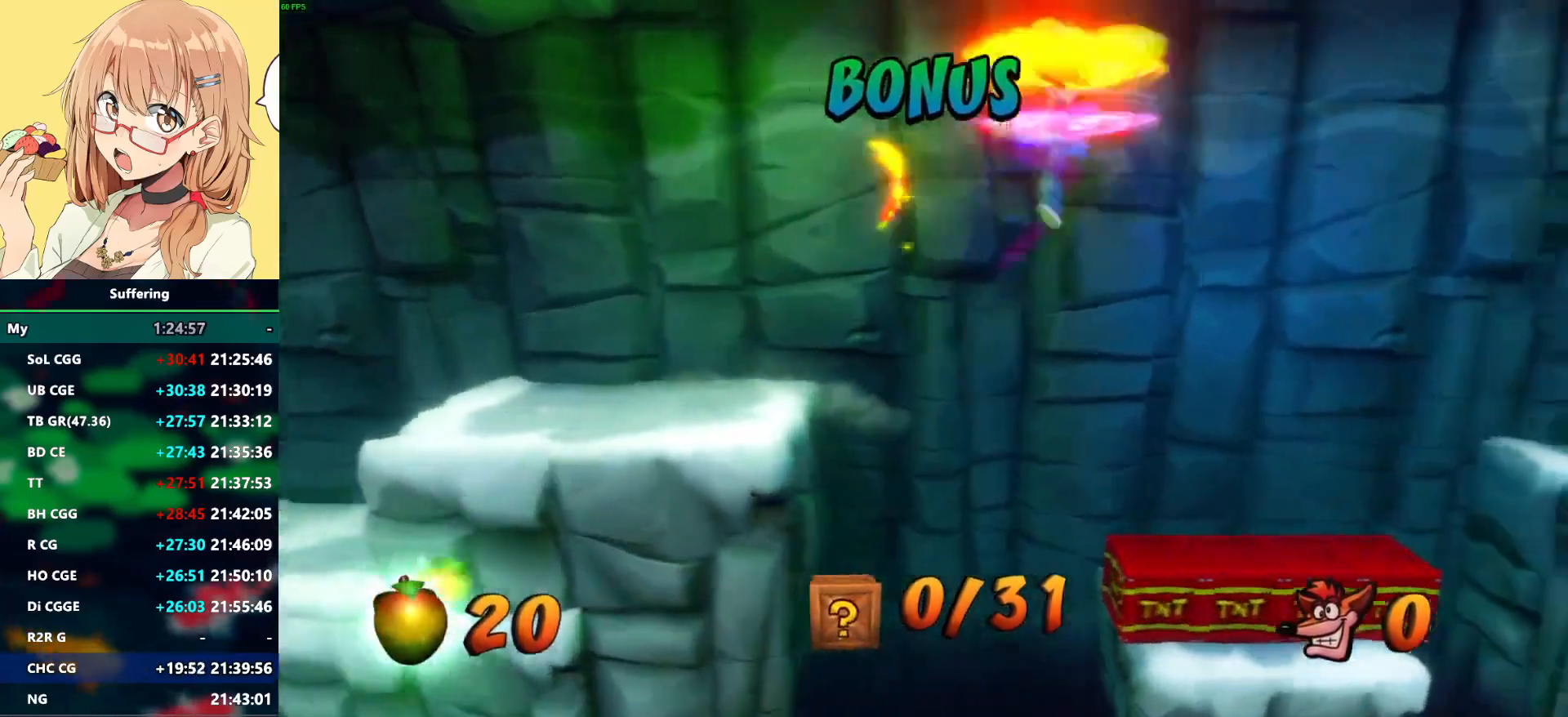
{"buttons": [], "left_stick": "center", "right_stick": "center", "events": [[167, "R1", "up"], [167, "SQUARE", "up"], [217, "CROSS", "up"]]}
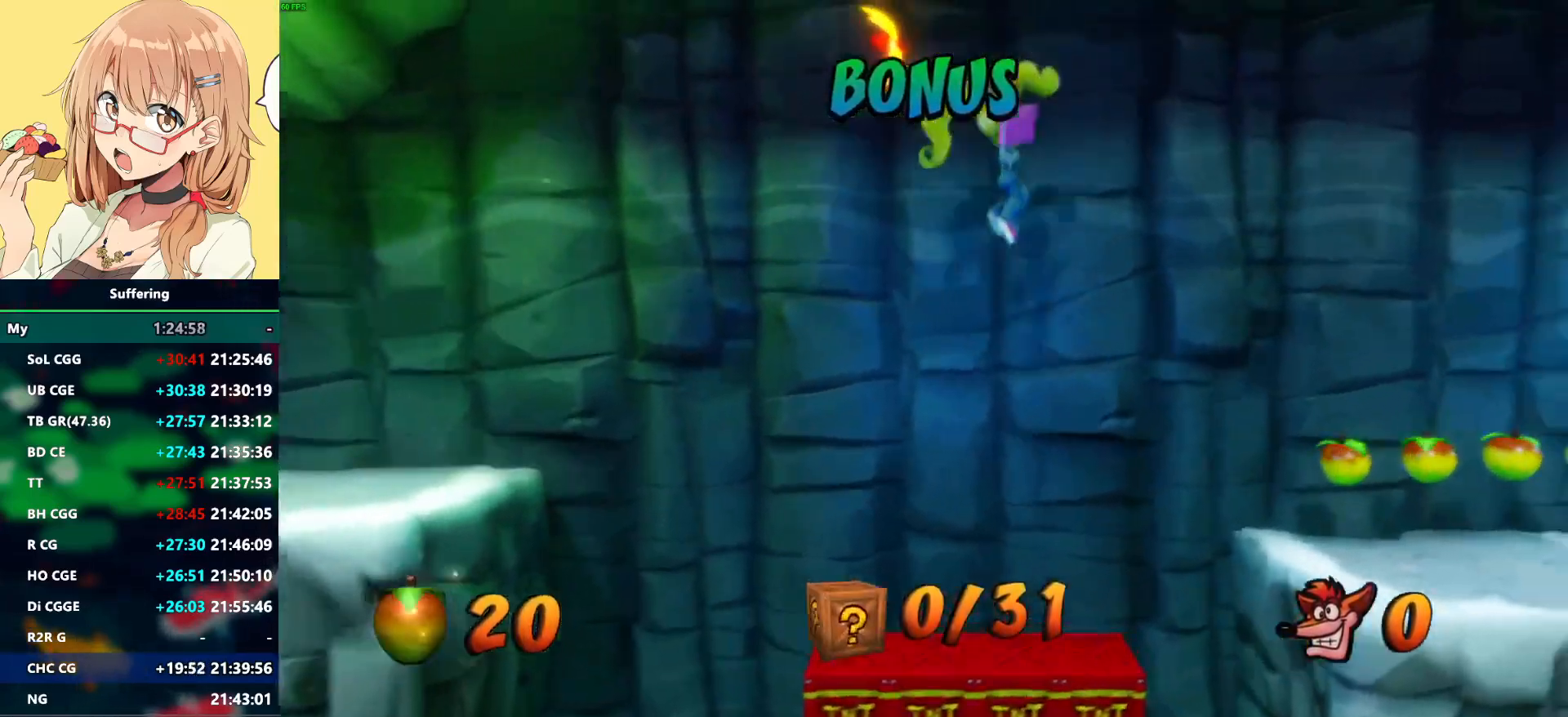
{"buttons": ["CROSS"], "left_stick": "center", "right_stick": "center", "events": [[317, "CROSS", "down"]]}
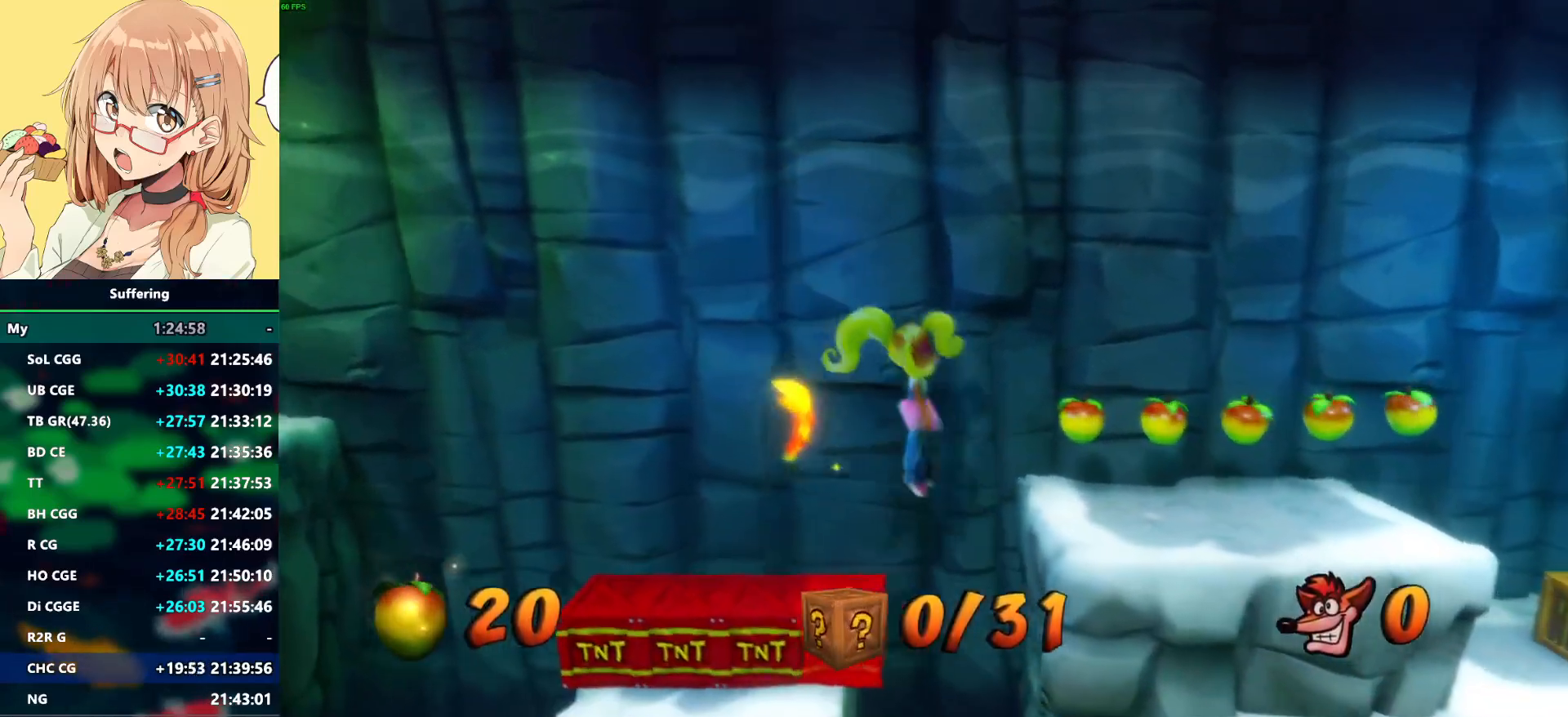
{"buttons": [], "left_stick": "center", "right_stick": "center", "events": [[283, "CROSS", "up"]]}
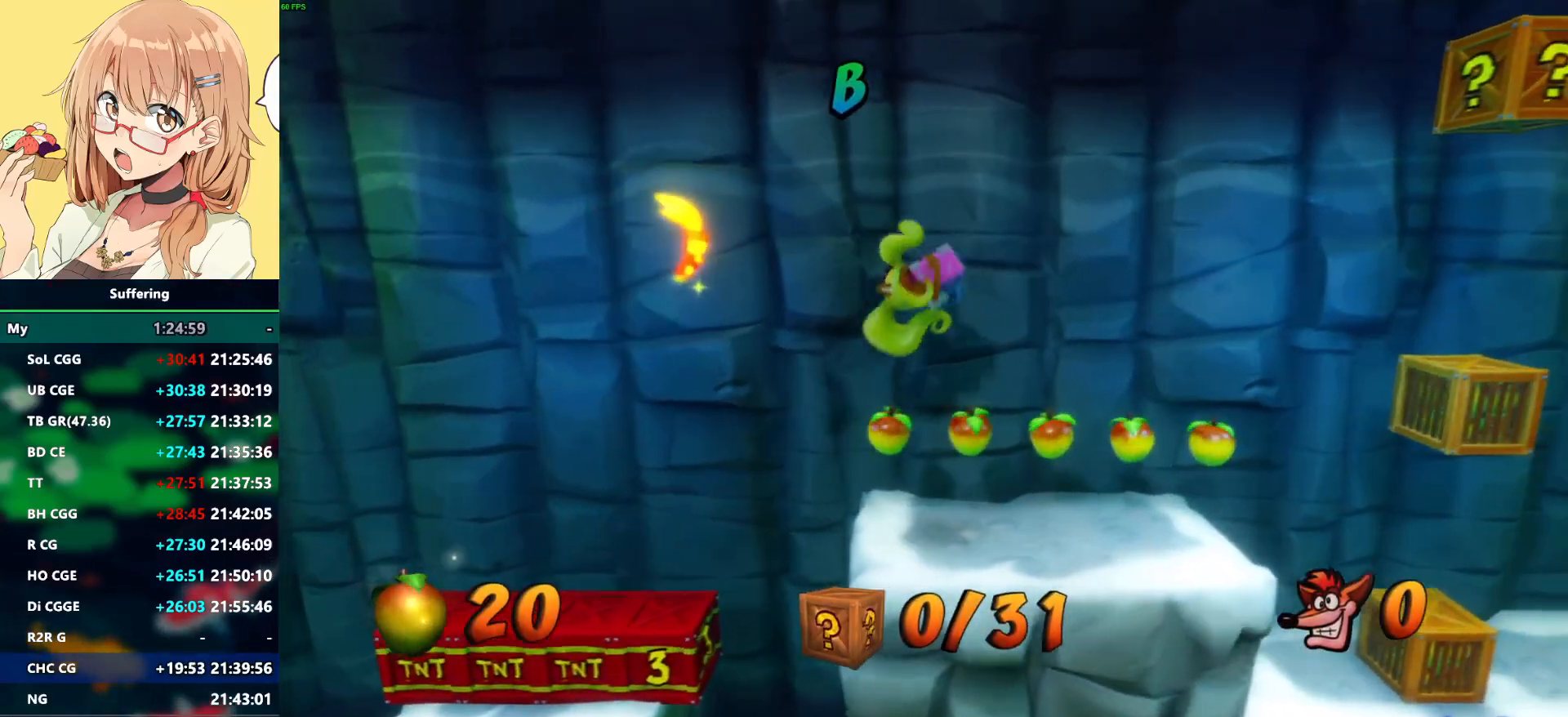
{"buttons": ["CROSS", "R1"], "left_stick": "center", "right_stick": "center", "events": [[200, "R1", "down"], [383, "CROSS", "down"]]}
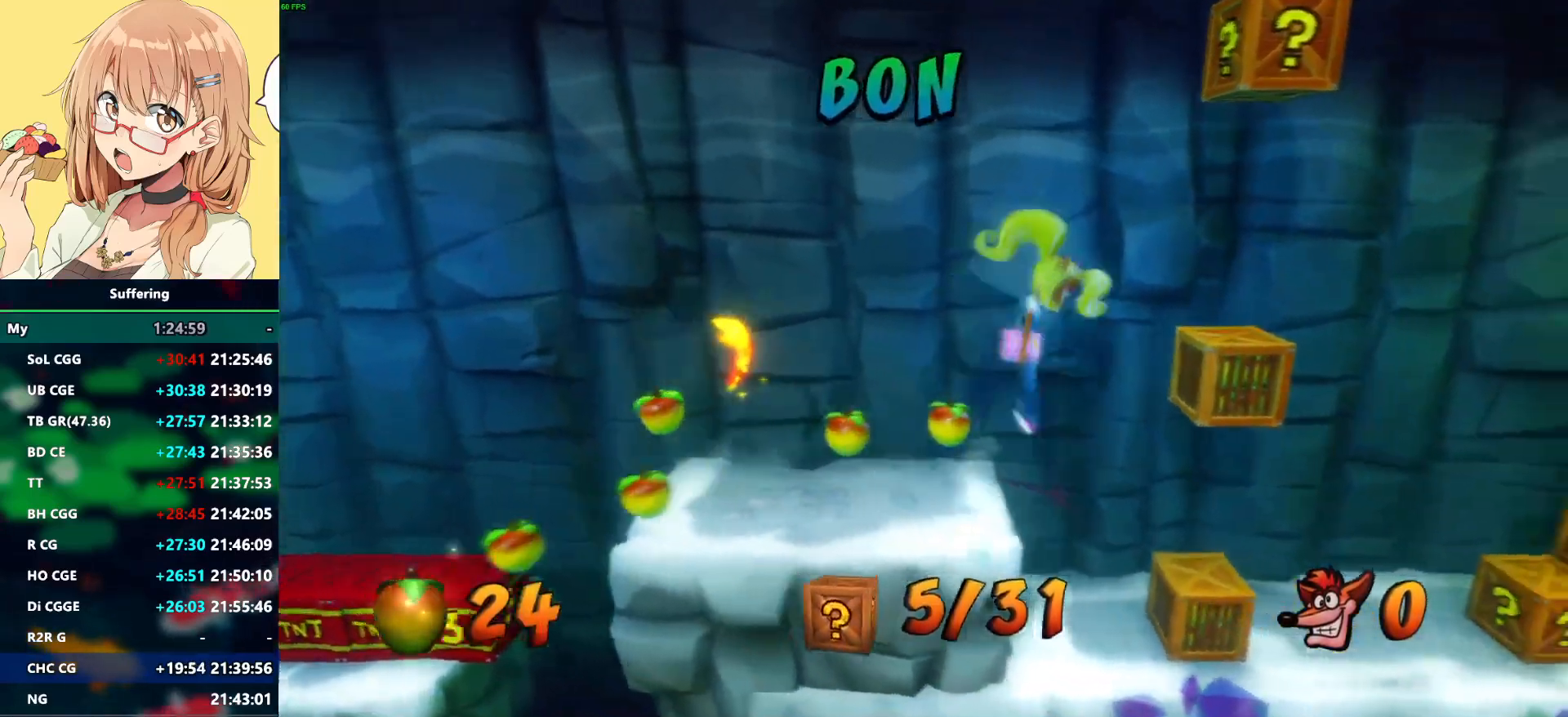
{"buttons": ["CROSS"], "left_stick": "center", "right_stick": "center", "events": [[50, "R1", "up"], [83, "CROSS", "up"], [383, "CROSS", "down"]]}
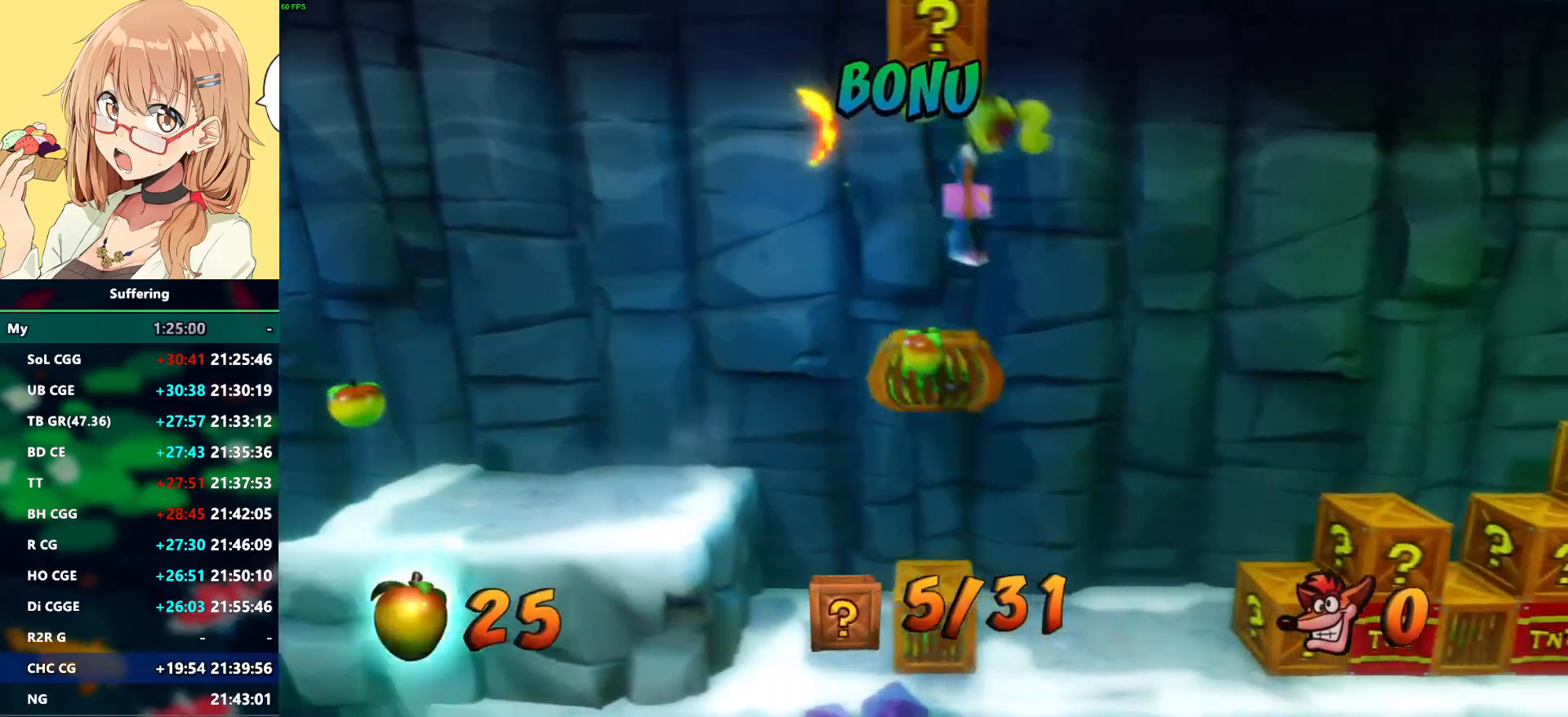
{"buttons": [], "left_stick": "center", "right_stick": "center", "events": [[200, "SQUARE", "down"], [250, "CROSS", "up"], [300, "SQUARE", "up"]]}
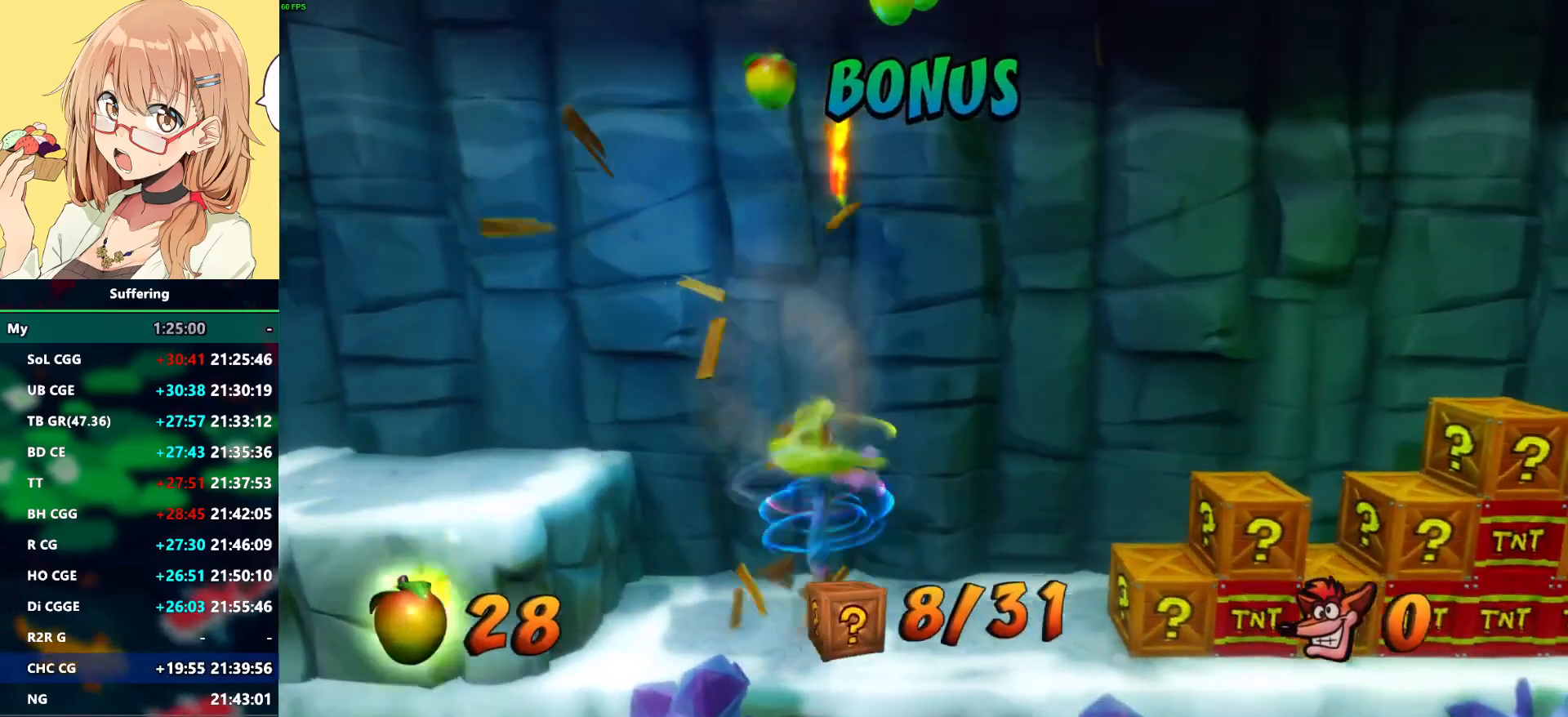
{"buttons": ["CROSS"], "left_stick": "center", "right_stick": "center", "events": [[400, "CROSS", "down"]]}
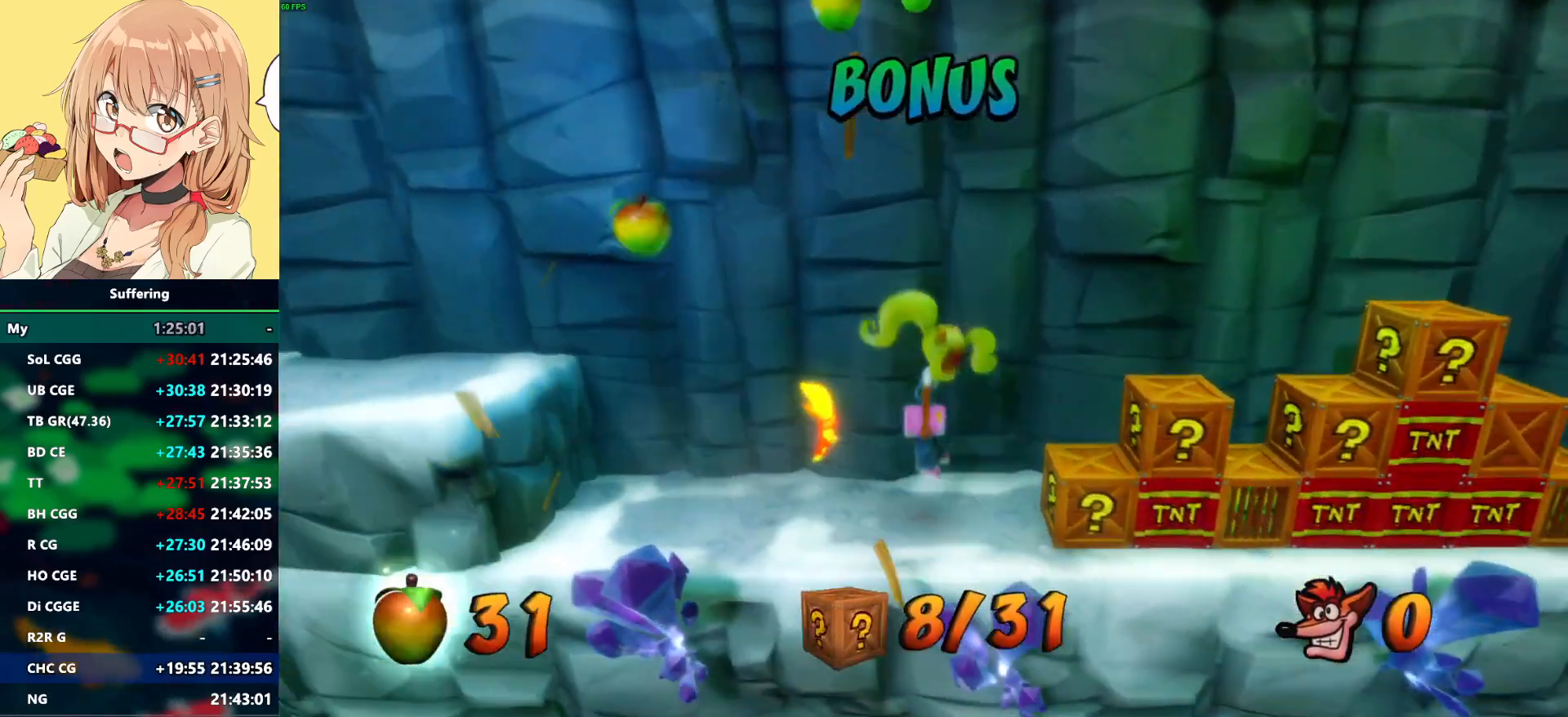
{"buttons": [], "left_stick": "center", "right_stick": "center", "events": [[333, "CROSS", "up"]]}
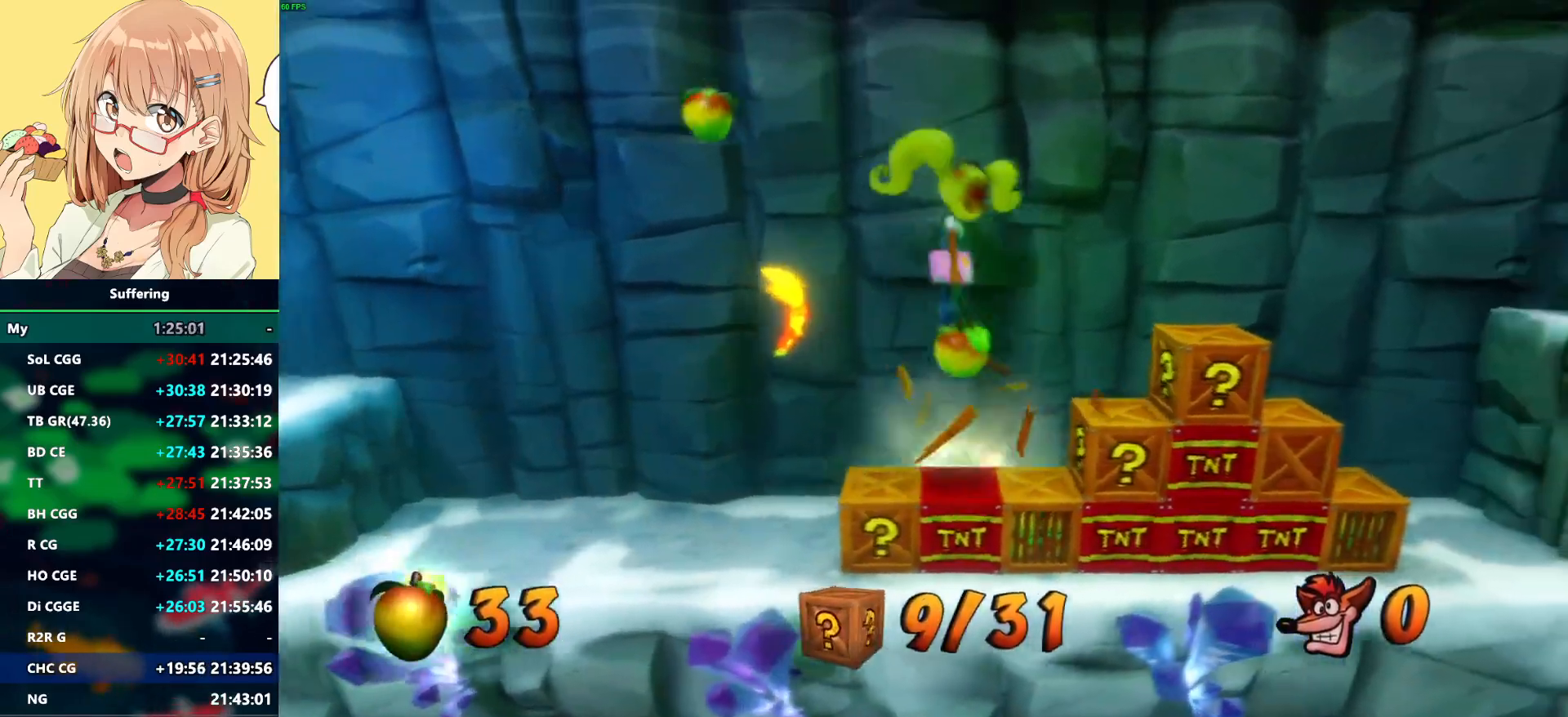
{"buttons": [], "left_stick": "center", "right_stick": "center", "events": []}
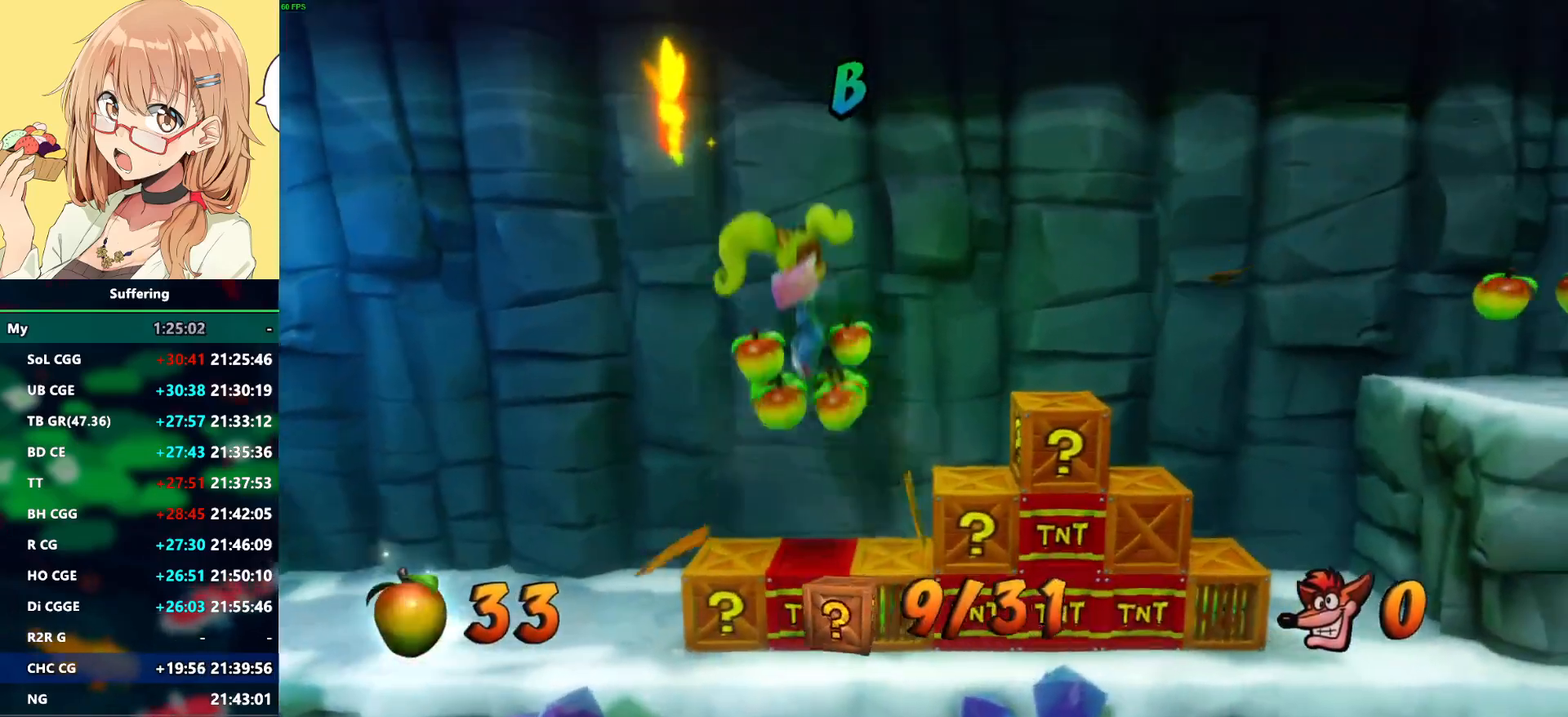
{"buttons": [], "left_stick": "center", "right_stick": "center", "events": [[200, "CROSS", "down"], [500, "CROSS", "up"]]}
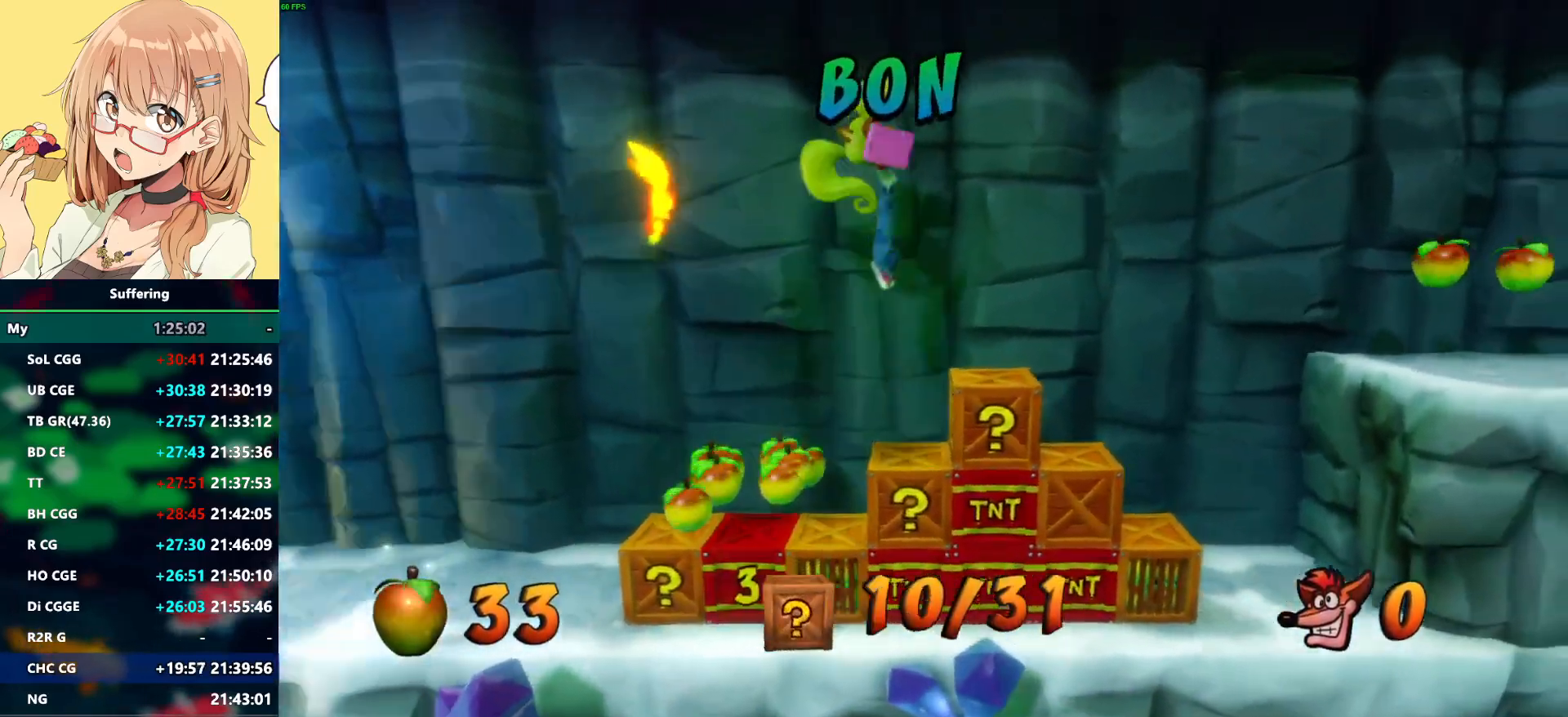
{"buttons": [], "left_stick": "center", "right_stick": "center", "events": []}